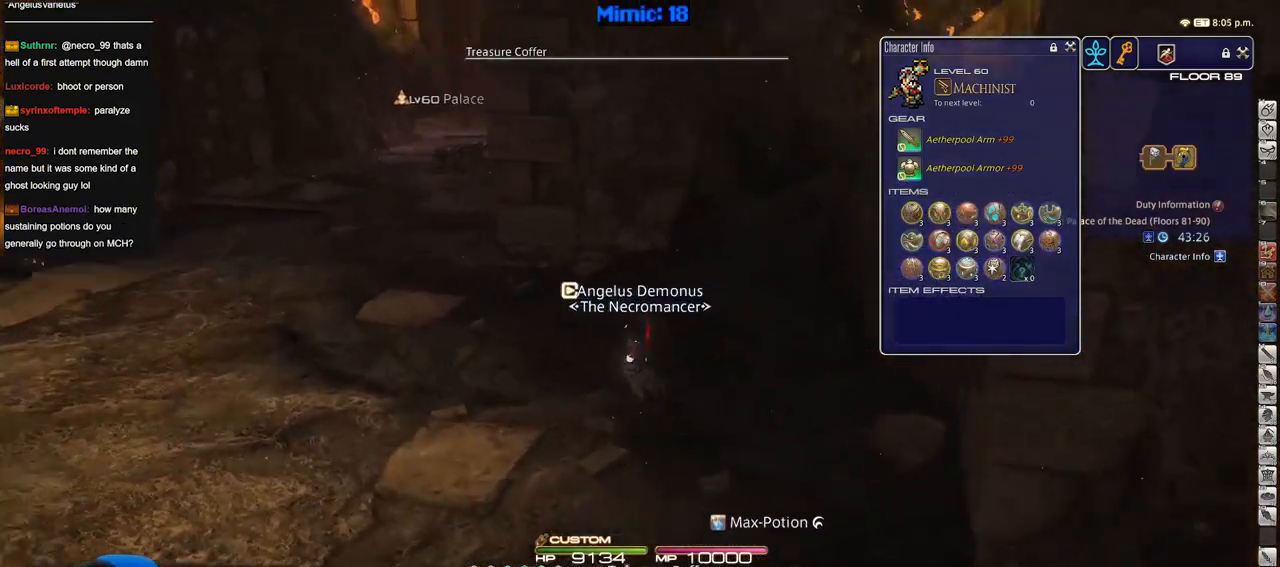
Gameplay with keyboard; each line is a JSON object with the keys held at the frame after it. "events" lists presses ("down") and releases ("up") of "a", "alt", "caps_lock", "ctrl", "d", "down", "e", "escape", "f", "f1", "f10", "f11", "f12", "f2", "f3", "f4", "f5", "f6", "f7", "f8", "f9", "g", "h", "i", "j", "k", "l", "lbracket", "left", "o", "p", "q", "r", "rbracket", "right", "s", "shift", "space", "super", "t", "tab", "u", "up", "w" and "y" between this image and that frame as [ms after this image, input, new state], when the widget could be followed in between. No other keys are recorded. Mouse input is not recorded.
{"keys": ["a", "w"], "events": [[267, "rbracket", "up"]]}
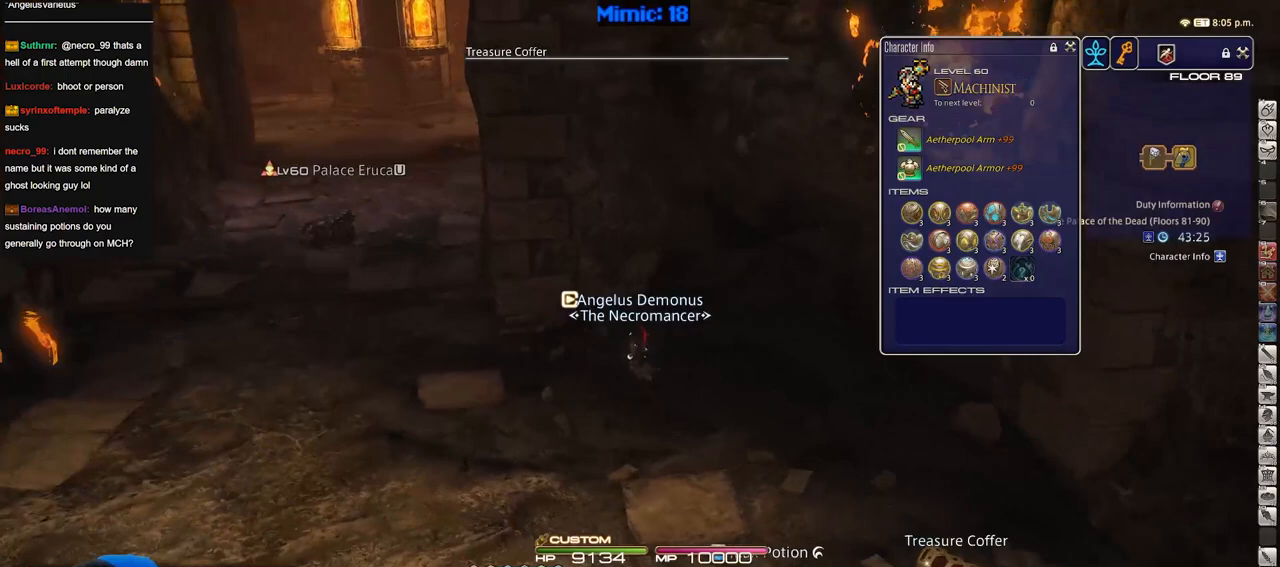
{"keys": ["a", "w"], "events": []}
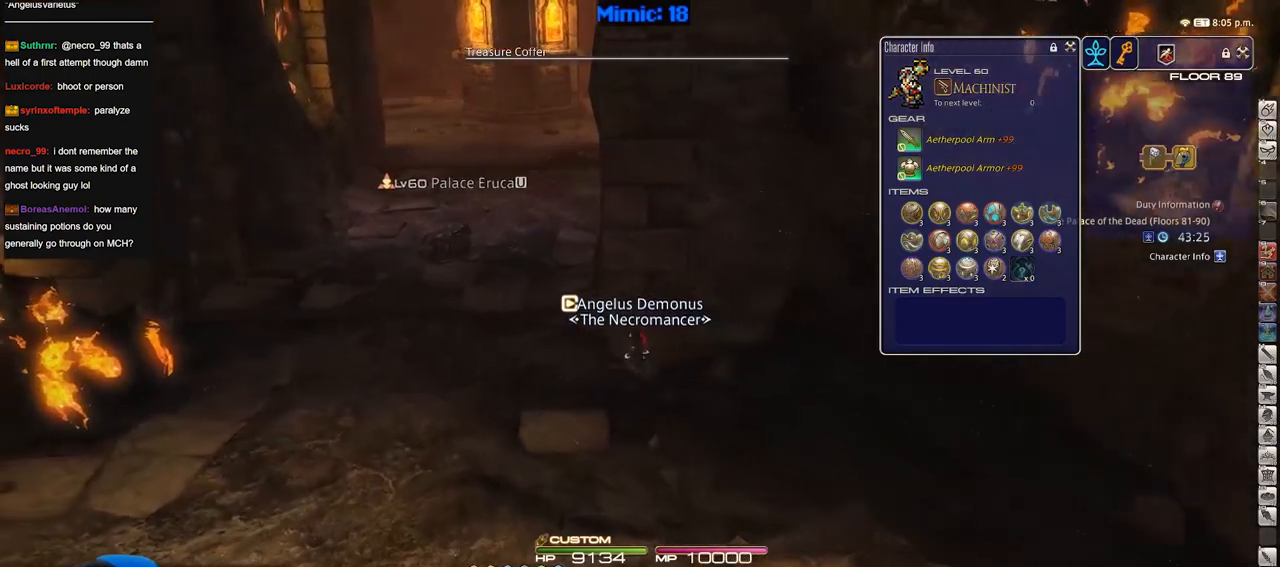
{"keys": ["a", "w"], "events": [[400, "rbracket", "down"], [484, "rbracket", "up"]]}
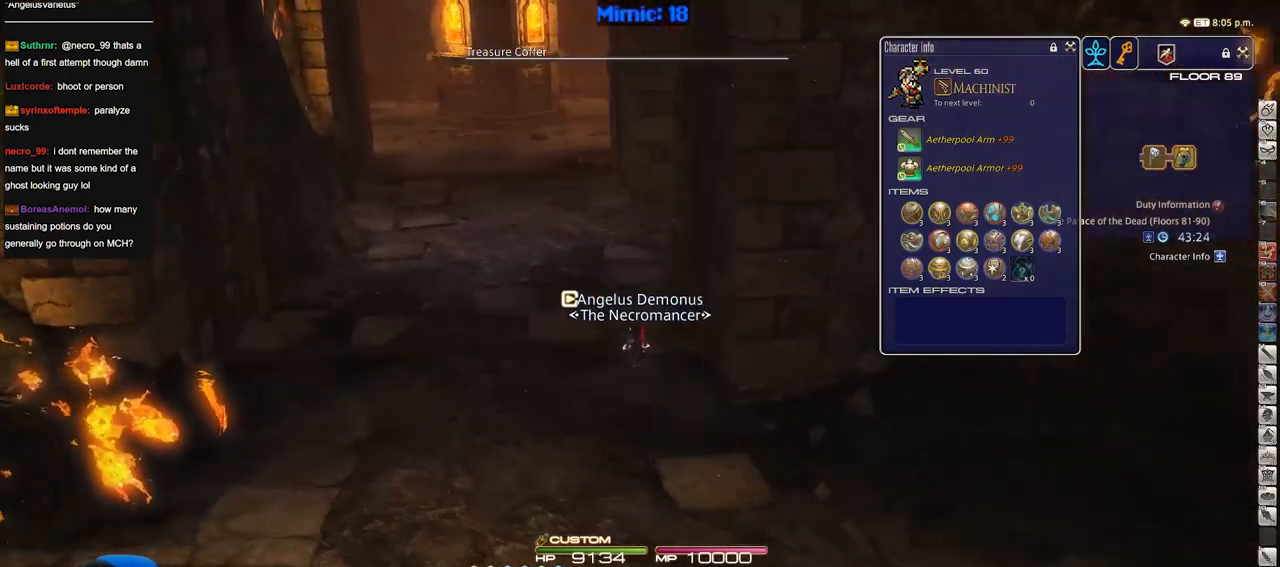
{"keys": ["w"], "events": [[401, "a", "up"]]}
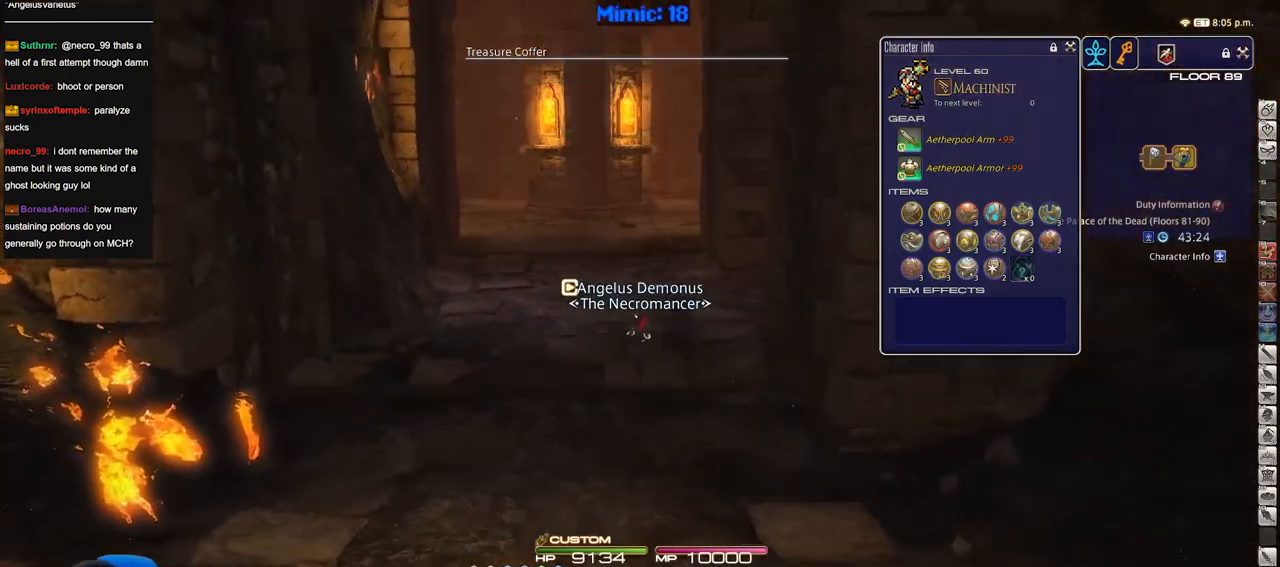
{"keys": ["a", "w"], "events": [[367, "a", "down"]]}
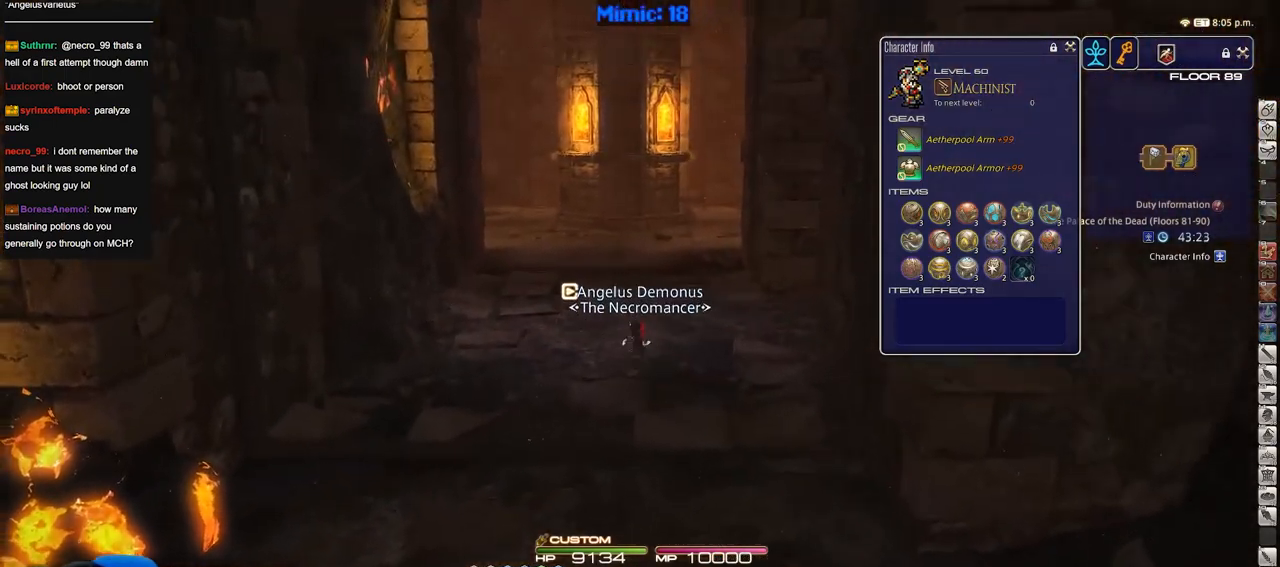
{"keys": ["a", "w"], "events": [[17, "a", "up"], [384, "a", "down"]]}
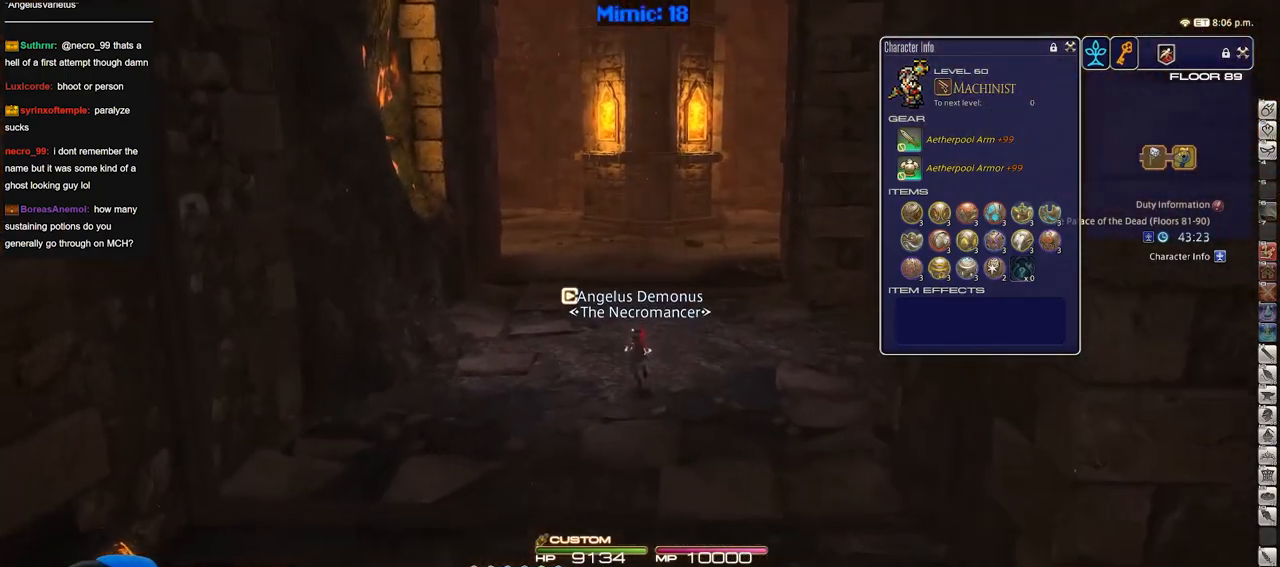
{"keys": ["w"], "events": [[33, "a", "up"]]}
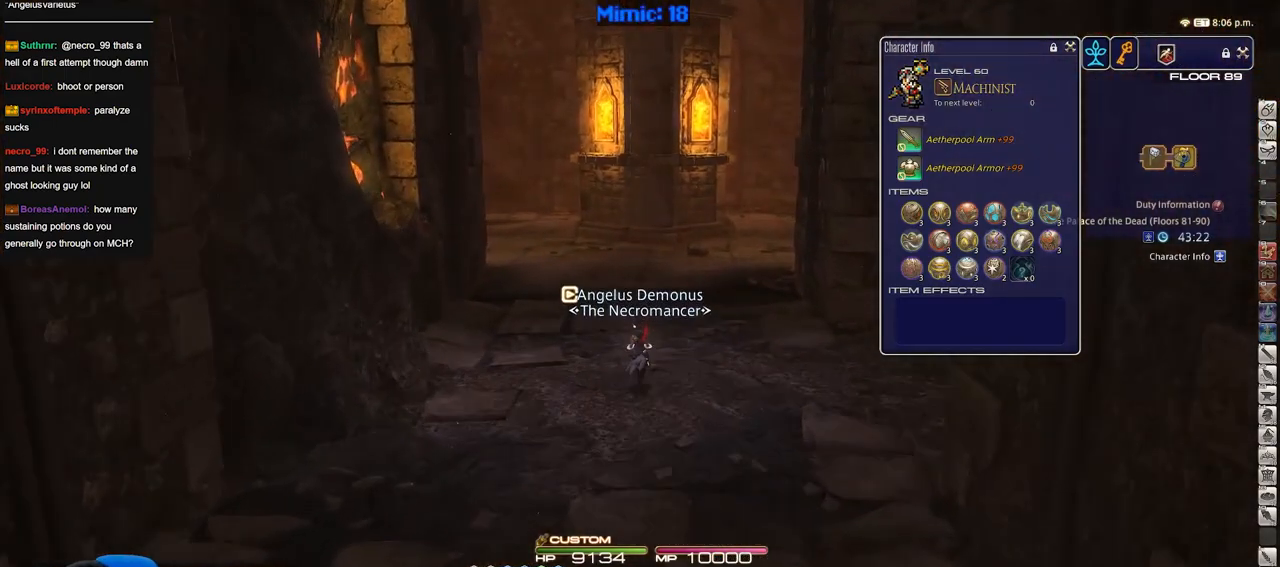
{"keys": ["w"], "events": []}
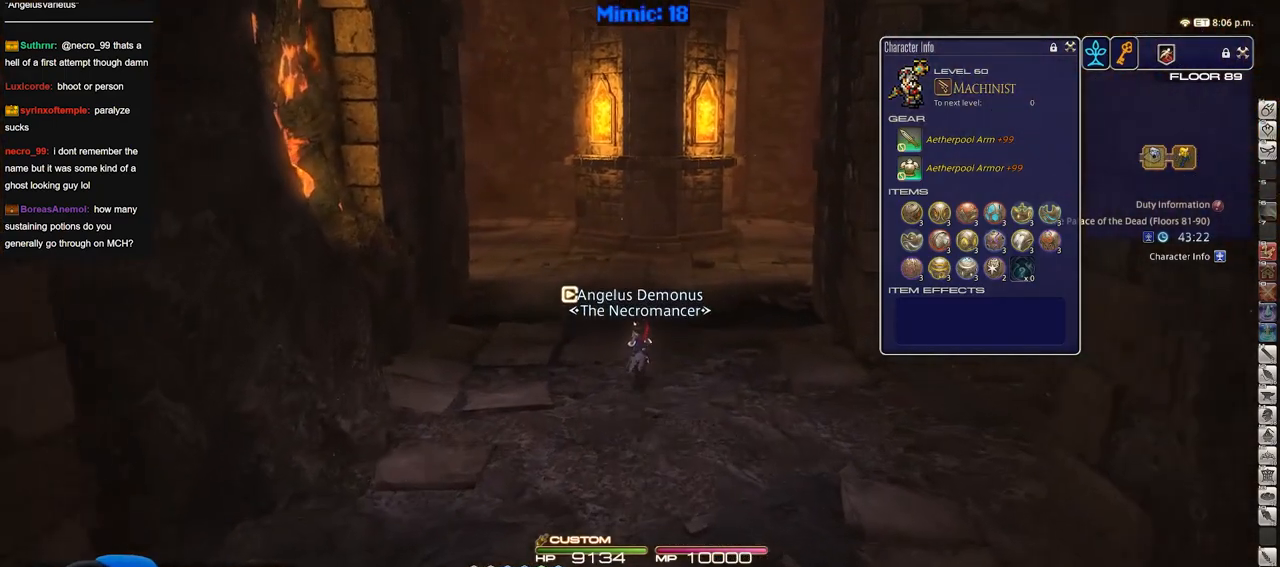
{"keys": ["w"], "events": []}
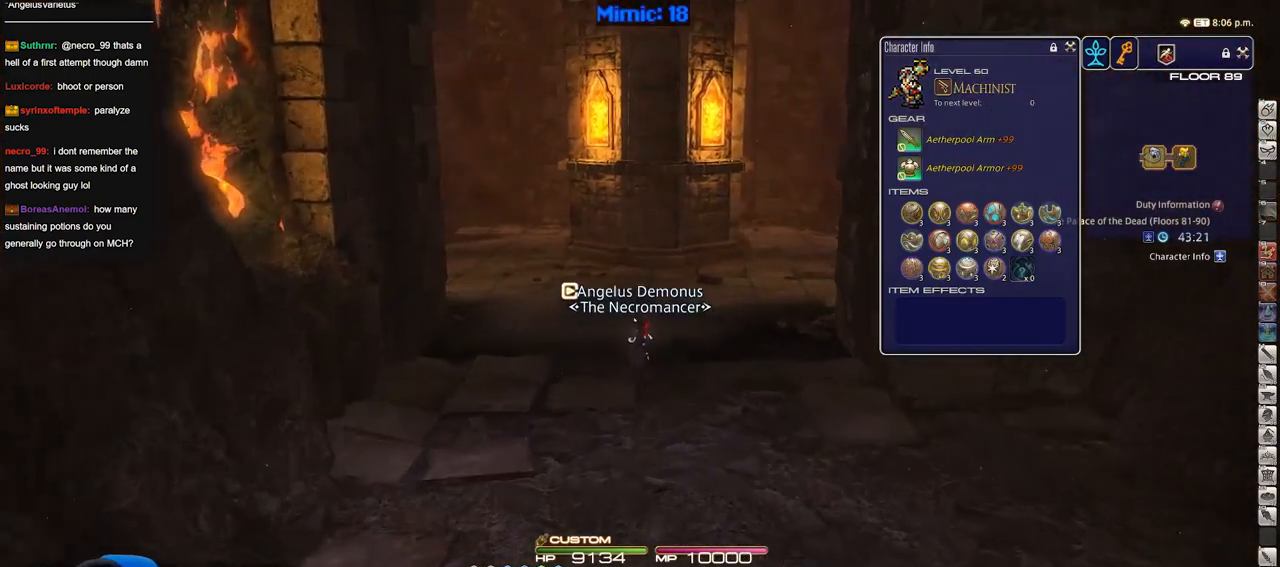
{"keys": ["w"], "events": []}
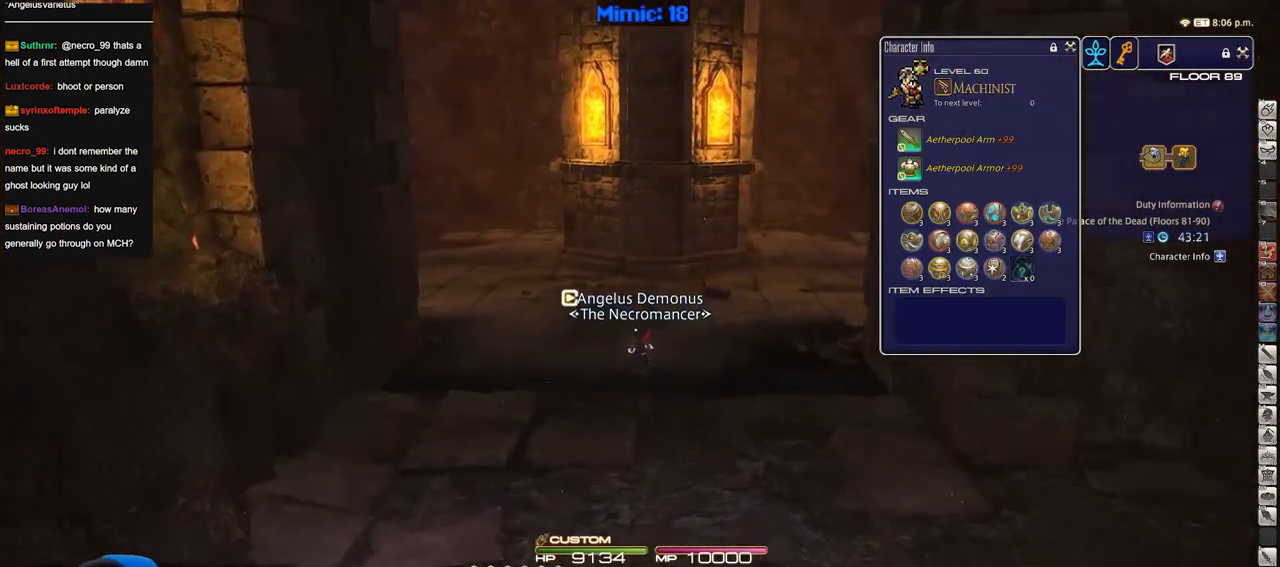
{"keys": ["d", "w"], "events": [[384, "d", "down"]]}
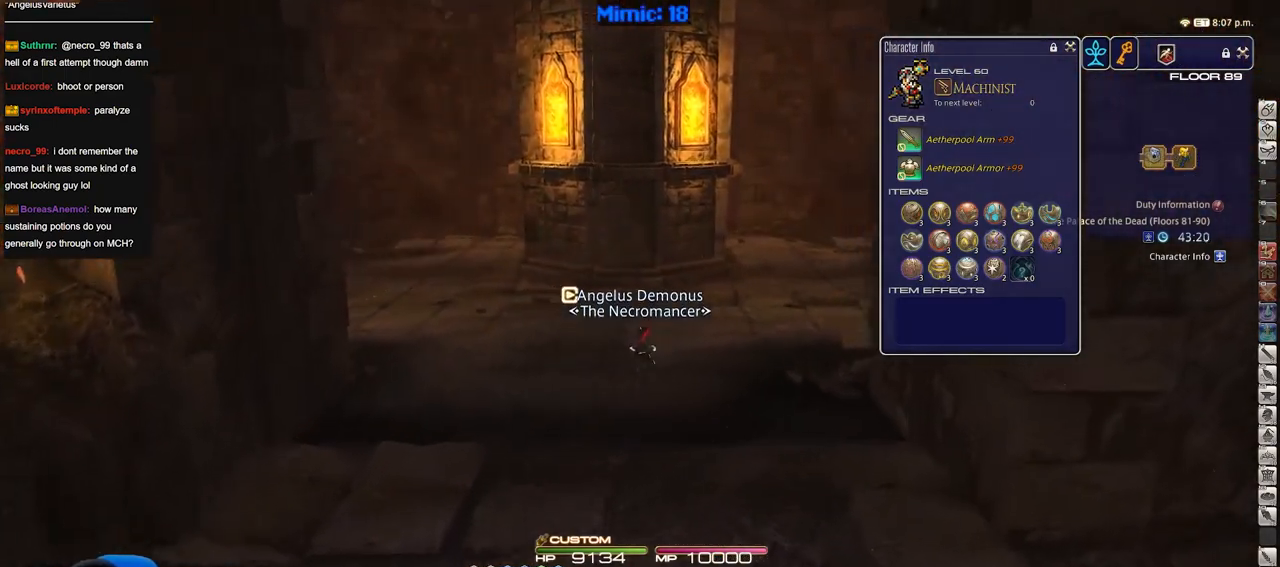
{"keys": ["w"], "events": [[201, "d", "up"], [251, "lbracket", "down"], [301, "lbracket", "up"]]}
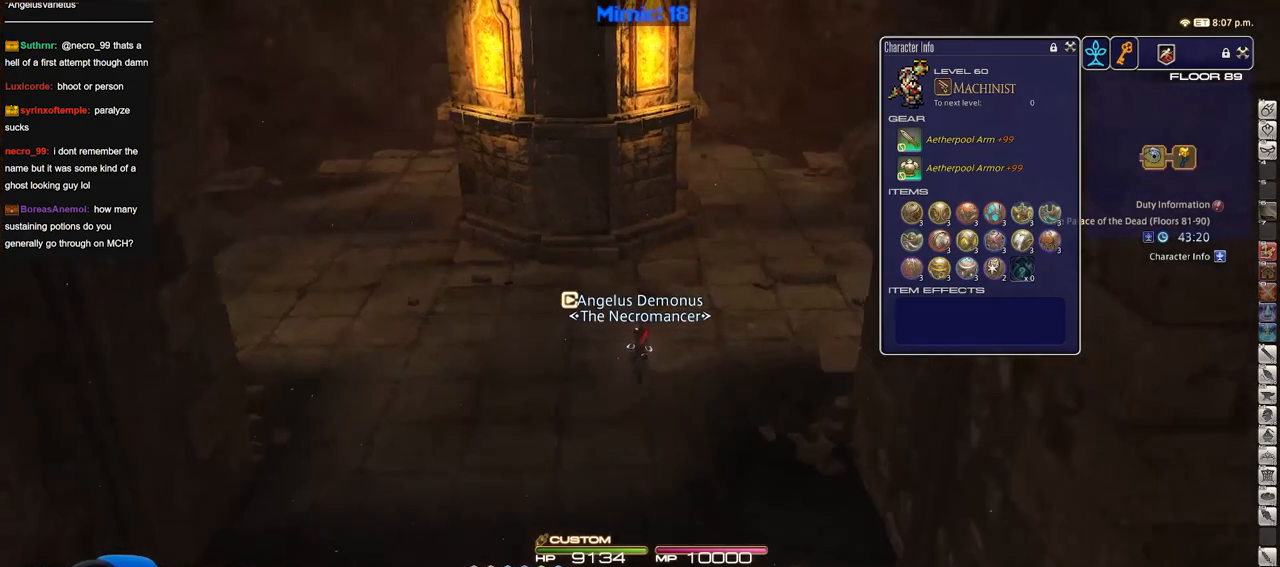
{"keys": ["w"], "events": []}
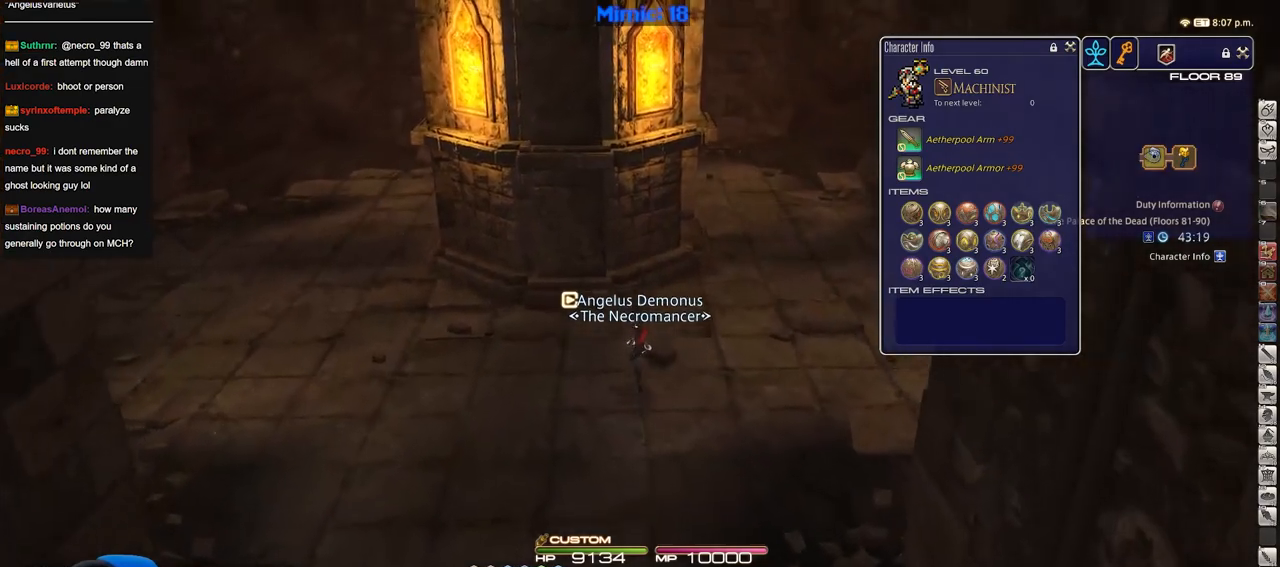
{"keys": ["d", "w"], "events": [[284, "d", "down"]]}
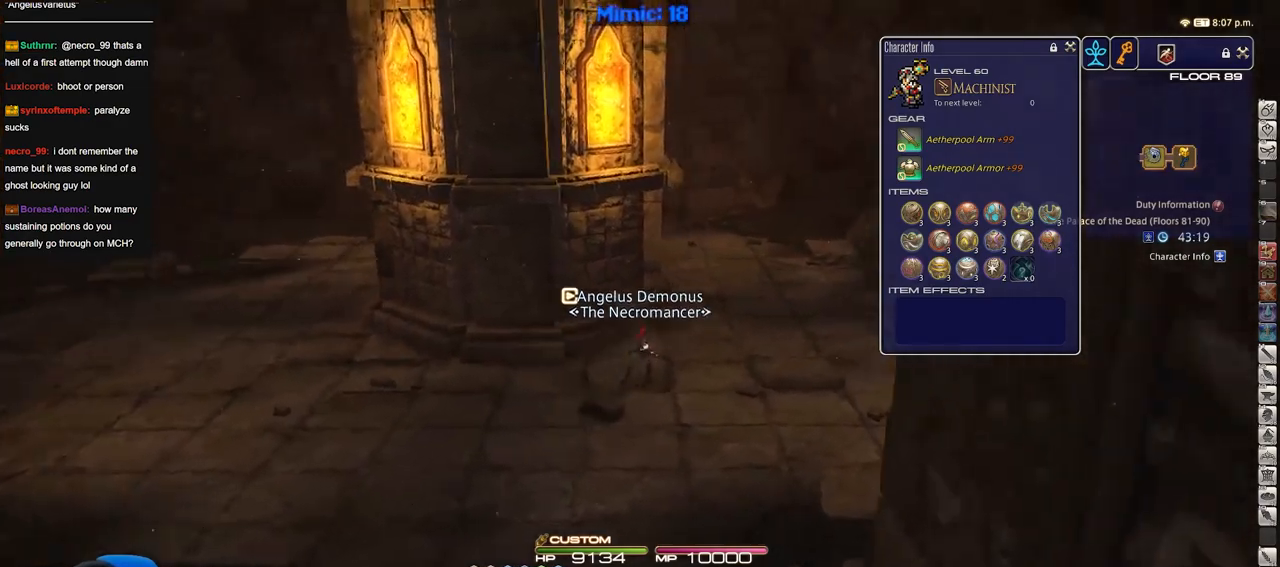
{"keys": ["d", "w"], "events": [[17, "p", "down"], [117, "p", "up"], [200, "p", "down"], [350, "p", "up"]]}
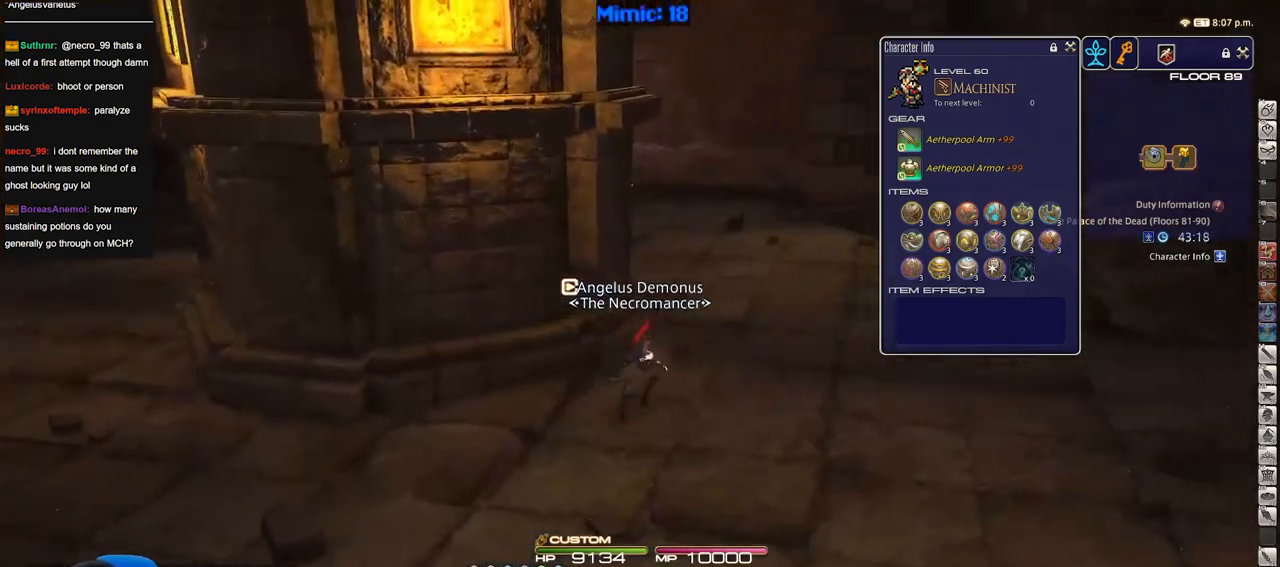
{"keys": ["d", "w"], "events": [[134, "p", "down"], [267, "p", "up"]]}
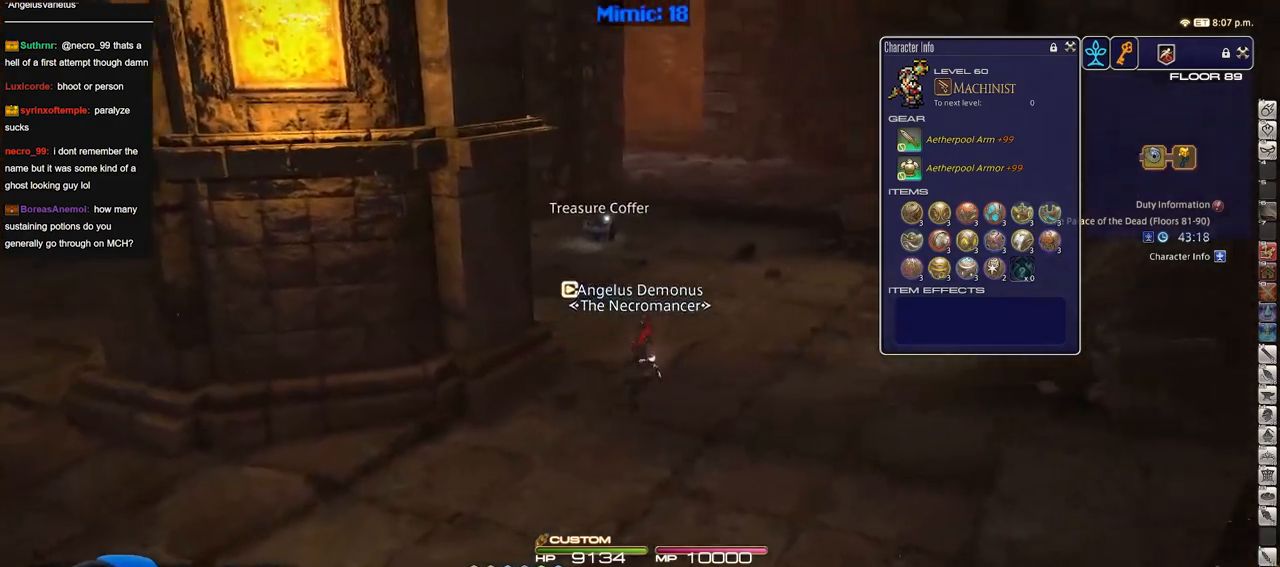
{"keys": ["w"], "events": [[234, "d", "up"], [234, "q", "down"], [334, "q", "up"]]}
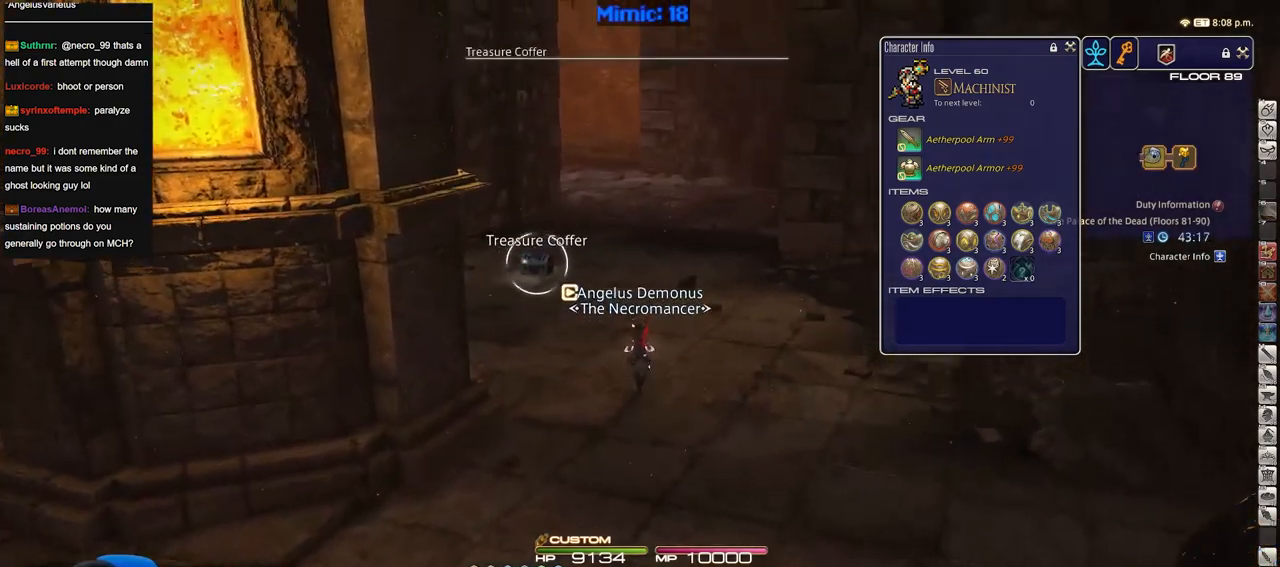
{"keys": ["w"], "events": [[151, "l", "down"], [201, "l", "up"]]}
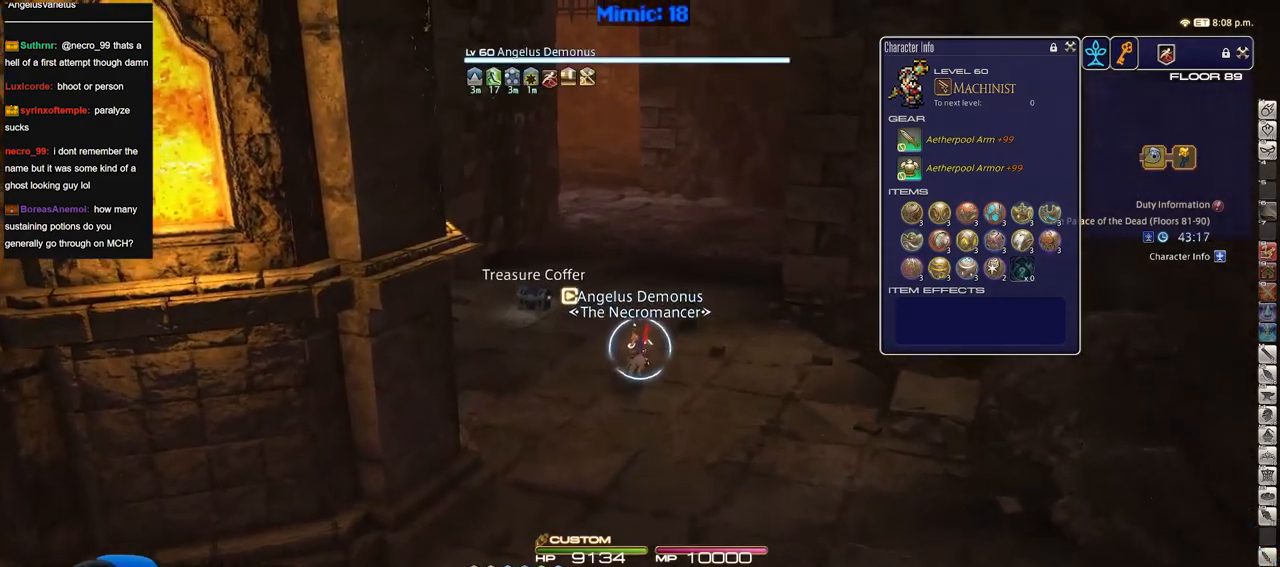
{"keys": ["w"], "events": []}
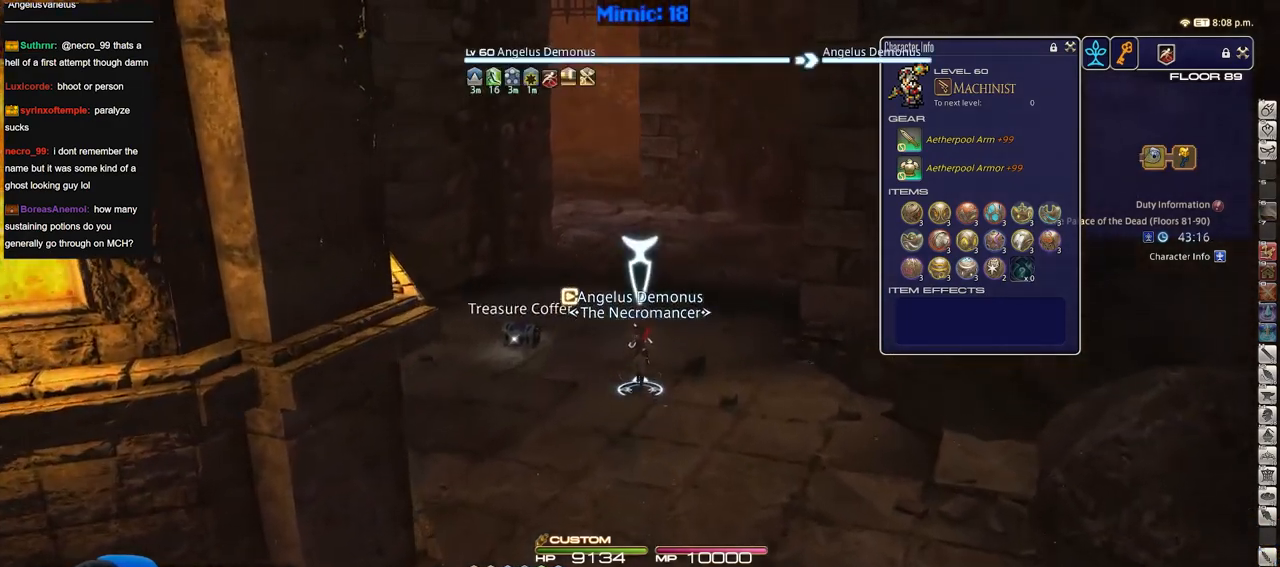
{"keys": ["w"], "events": [[384, "p", "down"], [468, "p", "up"]]}
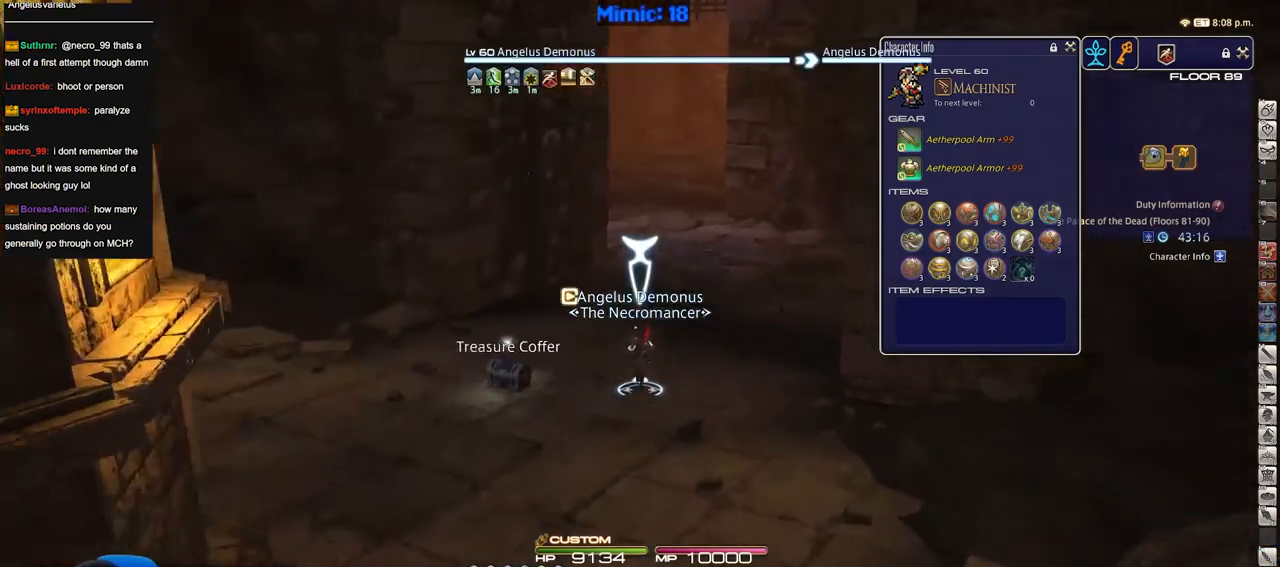
{"keys": ["w"], "events": []}
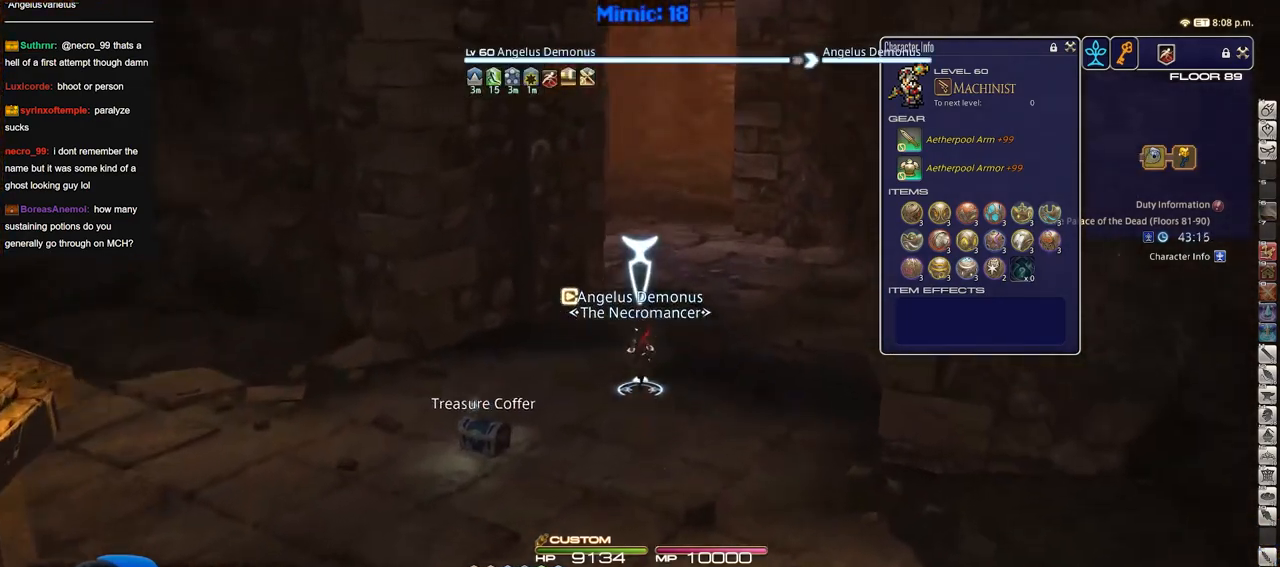
{"keys": ["w"], "events": [[183, "d", "down"], [333, "d", "up"]]}
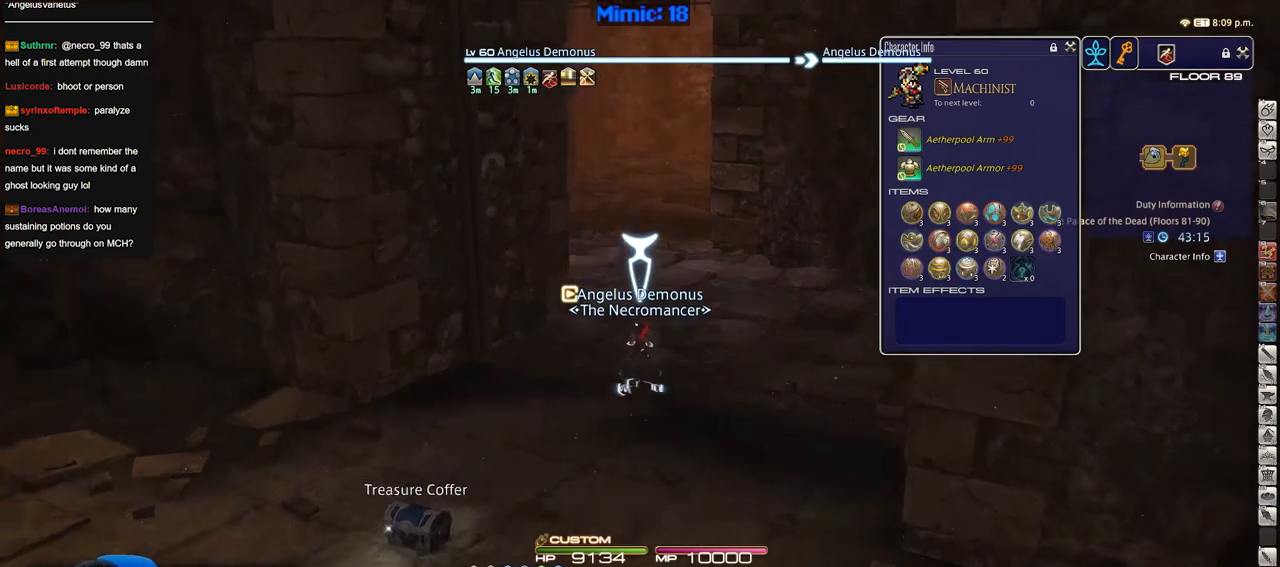
{"keys": ["w"], "events": []}
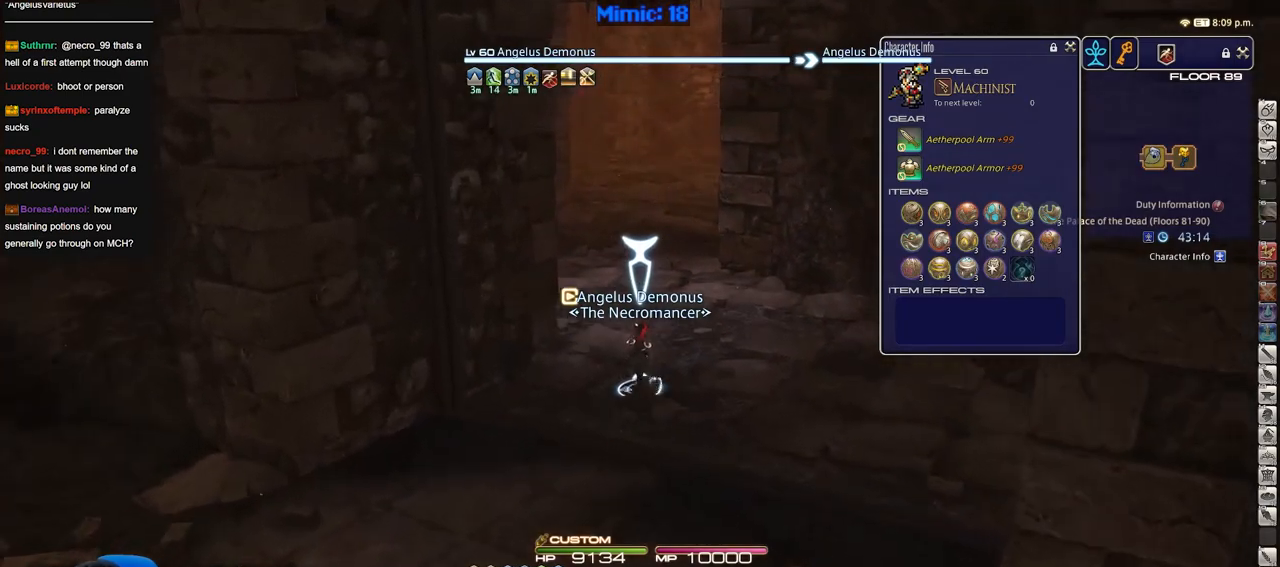
{"keys": ["a", "rbracket", "w"], "events": [[367, "rbracket", "down"], [450, "a", "down"]]}
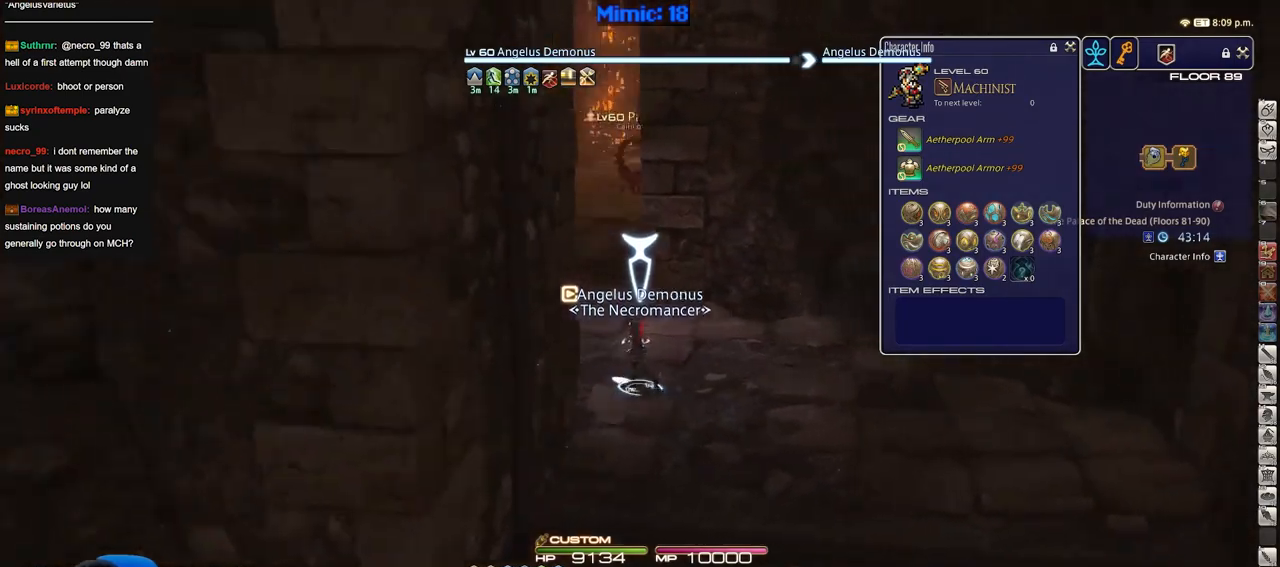
{"keys": ["w"], "events": [[100, "space", "down"], [184, "a", "up"], [184, "rbracket", "up"], [234, "space", "up"], [284, "q", "down"], [417, "q", "up"]]}
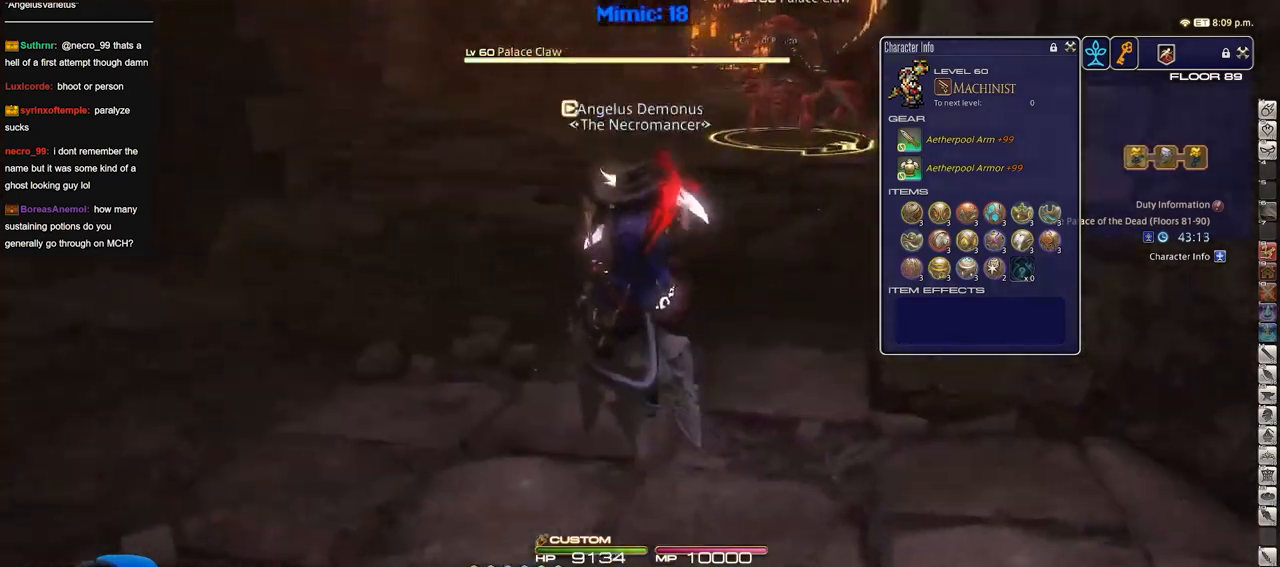
{"keys": ["a", "w"], "events": [[150, "rbracket", "down"], [300, "a", "down"], [400, "space", "down"], [434, "rbracket", "up"], [484, "space", "up"]]}
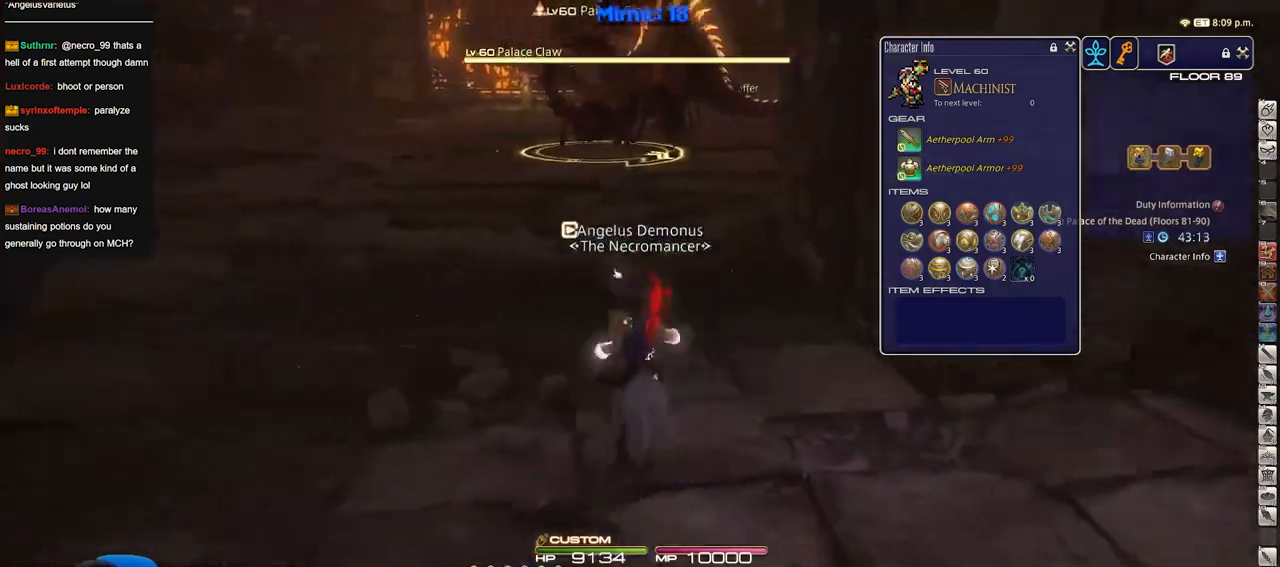
{"keys": ["a", "w"], "events": [[34, "a", "up"], [367, "rbracket", "down"], [417, "a", "down"], [501, "rbracket", "up"]]}
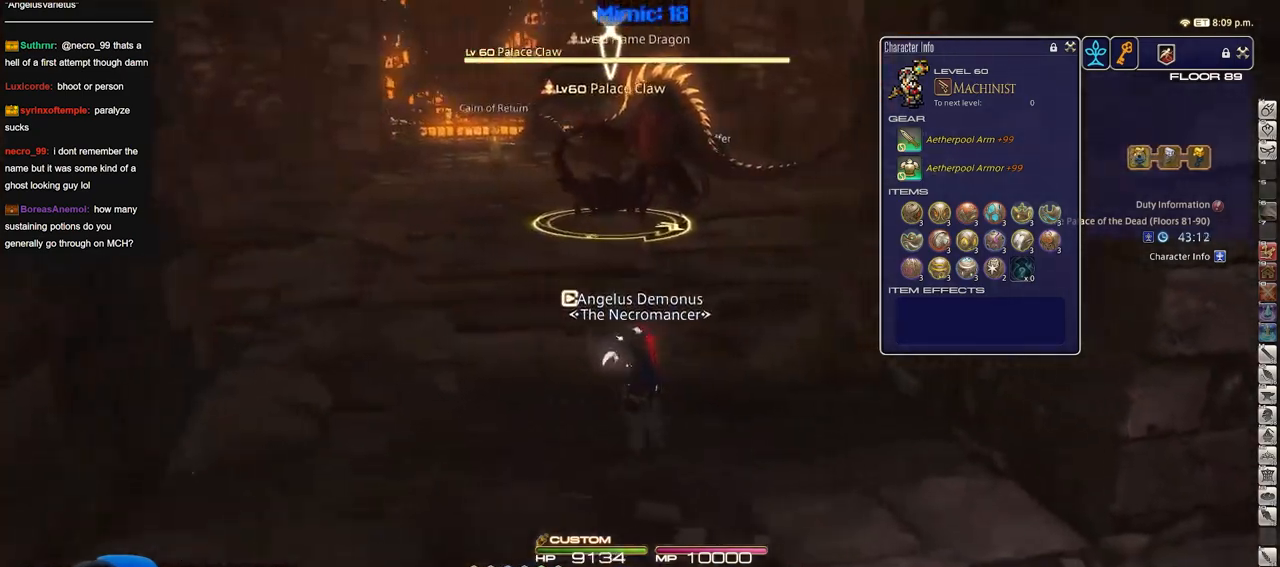
{"keys": ["w"], "events": [[233, "a", "up"], [333, "rbracket", "down"], [417, "rbracket", "up"]]}
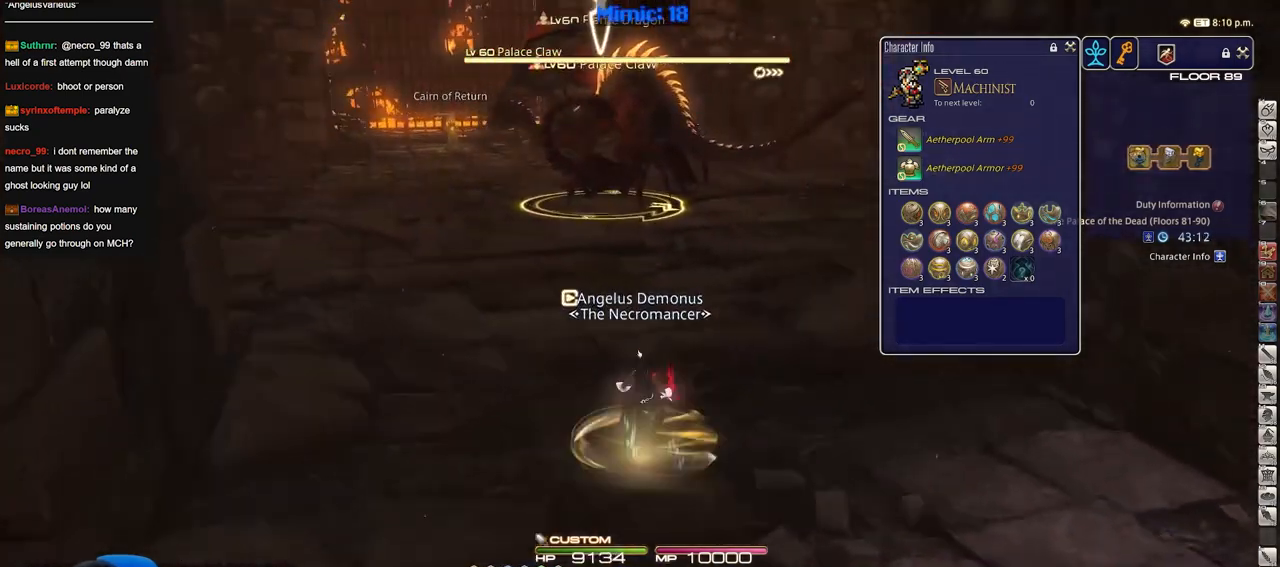
{"keys": ["s"], "events": [[167, "a", "down"], [200, "w", "up"], [251, "s", "down"], [301, "a", "up"]]}